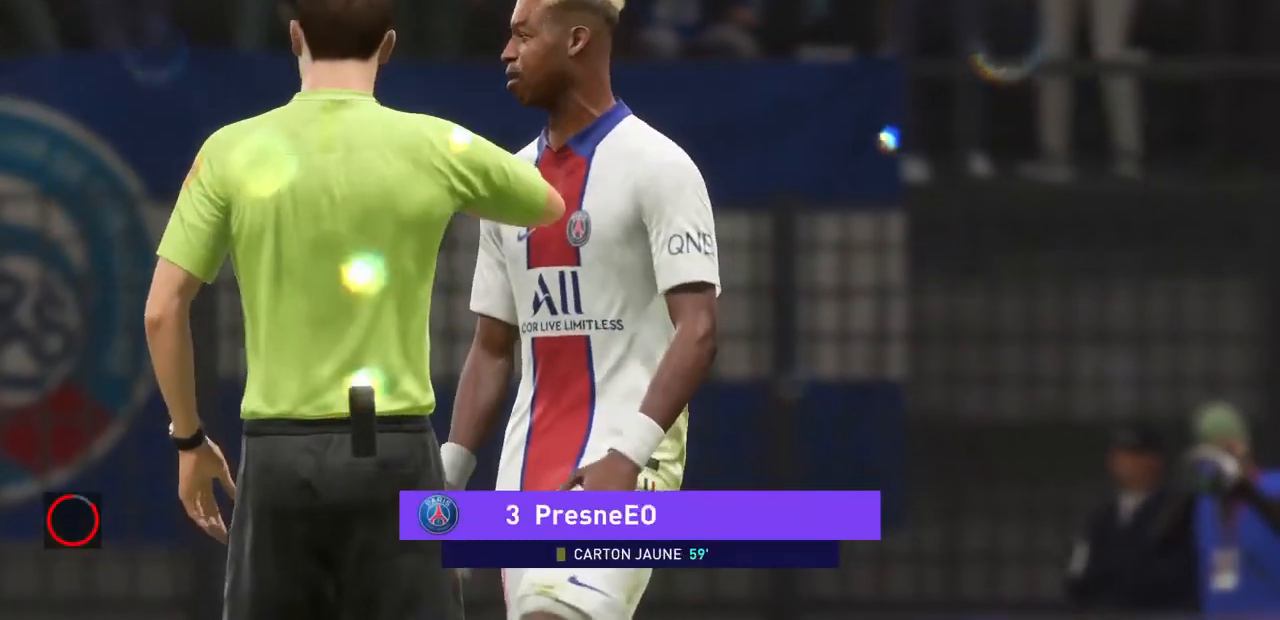
Gameplay with a controller (PlayStation layout); each line is a JSON object with the inputs held at the frame after it (dt_ms = milliseconds from this image to that frame). "events" lists button and stick changes between this image and that frame as [ms after this image, input, new state], when the widget could be followed in between. Not read: L3 R3.
{"dt_ms": 500, "buttons": ["L2"], "left_stick": "center", "right_stick": "center", "events": [[400, "L2", "down"]]}
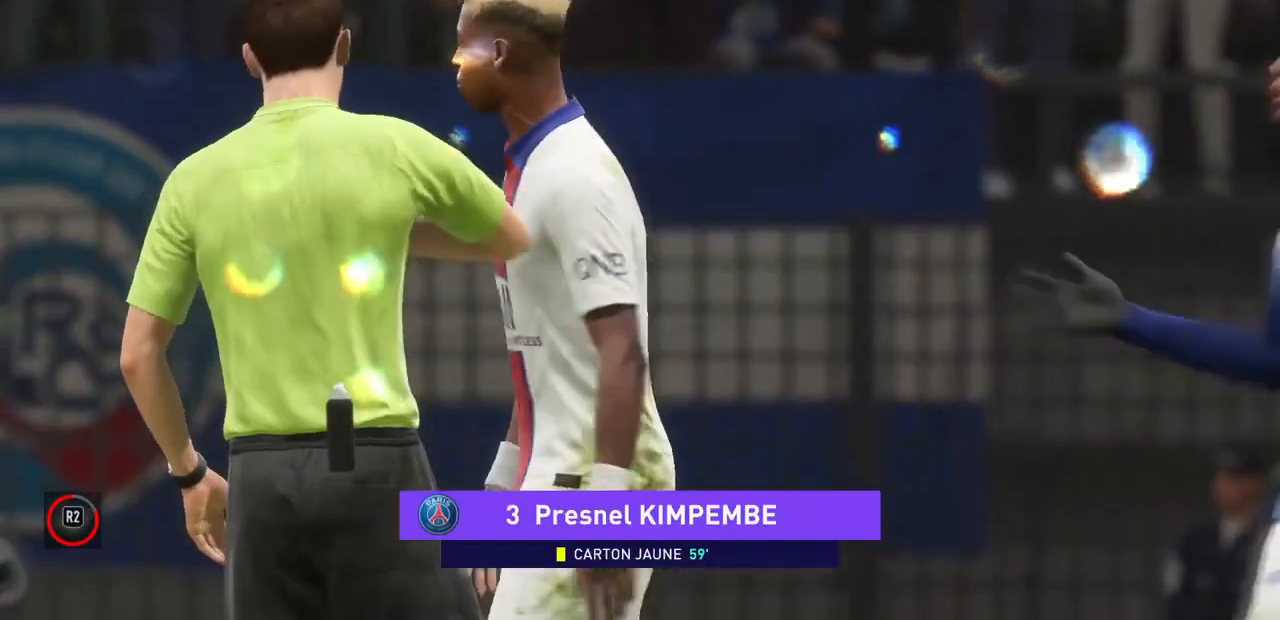
{"dt_ms": 500, "buttons": [], "left_stick": "center", "right_stick": "center", "events": [[133, "L2", "up"]]}
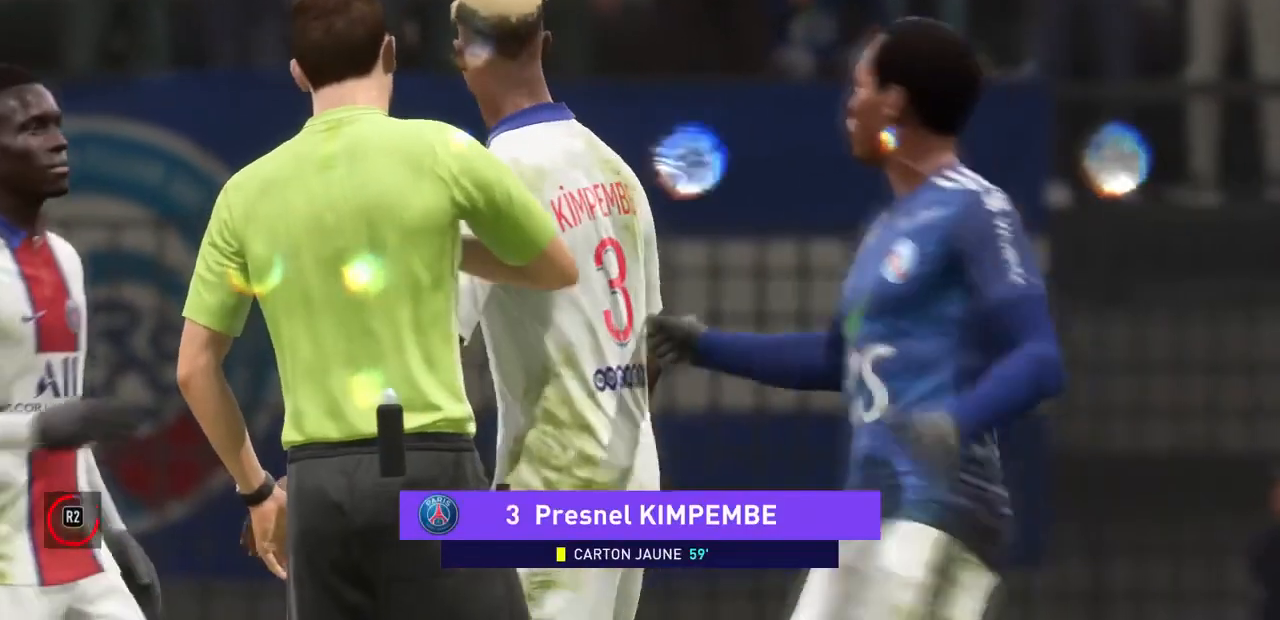
{"dt_ms": 500, "buttons": [], "left_stick": "center", "right_stick": "center", "events": []}
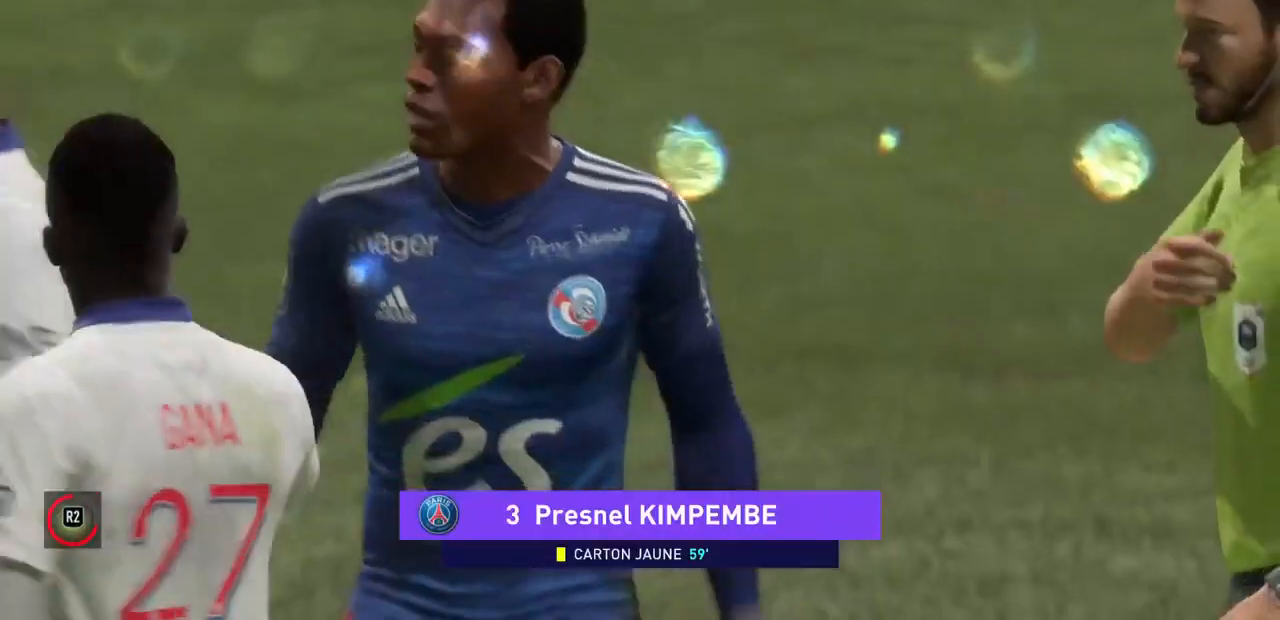
{"dt_ms": 1000, "buttons": [], "left_stick": "center", "right_stick": "center"}
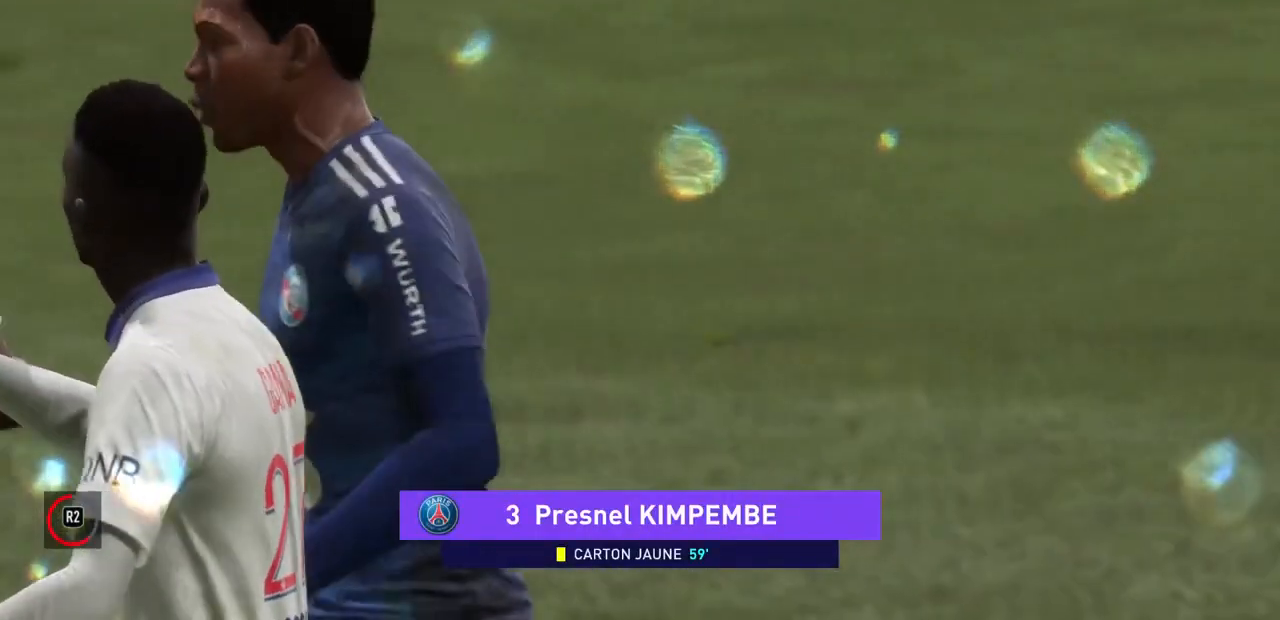
{"dt_ms": 500, "buttons": [], "left_stick": "center", "right_stick": "center", "events": []}
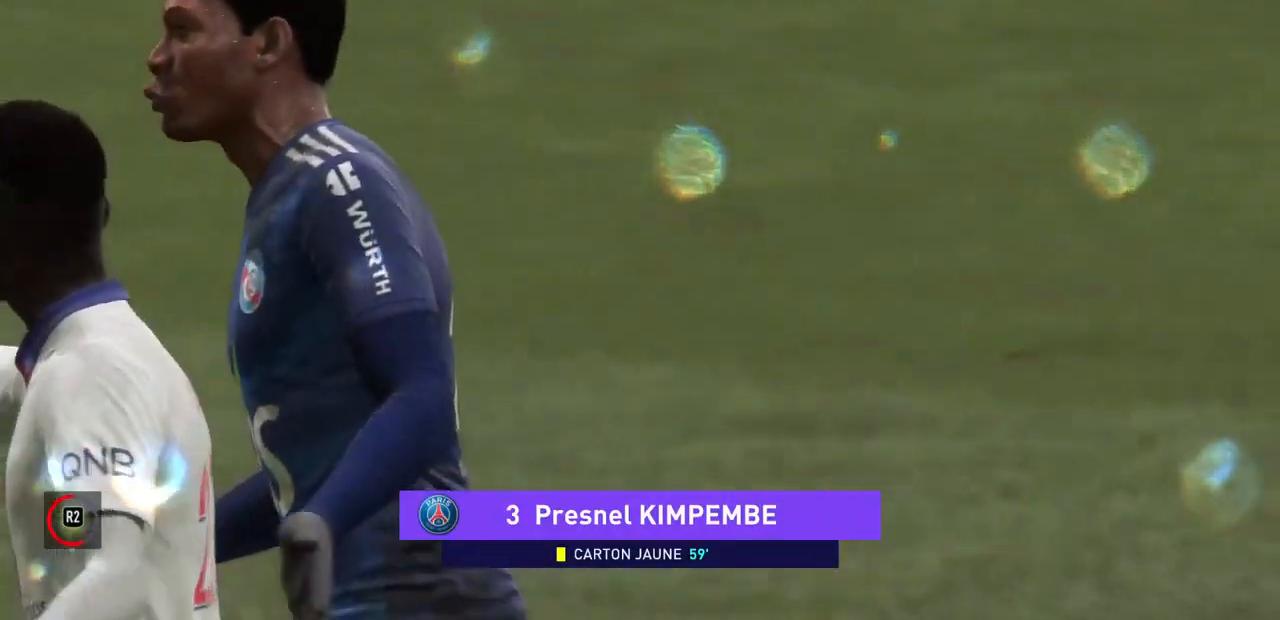
{"dt_ms": 500, "buttons": [], "left_stick": "center", "right_stick": "center", "events": []}
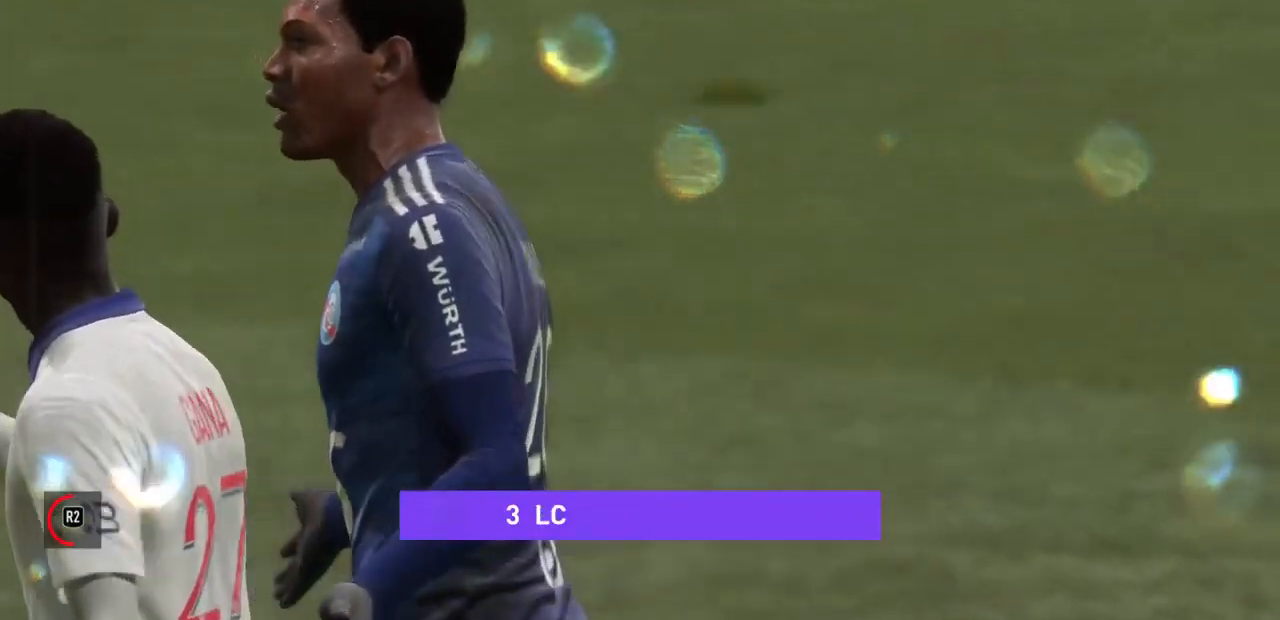
{"dt_ms": 500, "buttons": [], "left_stick": "center", "right_stick": "center", "events": []}
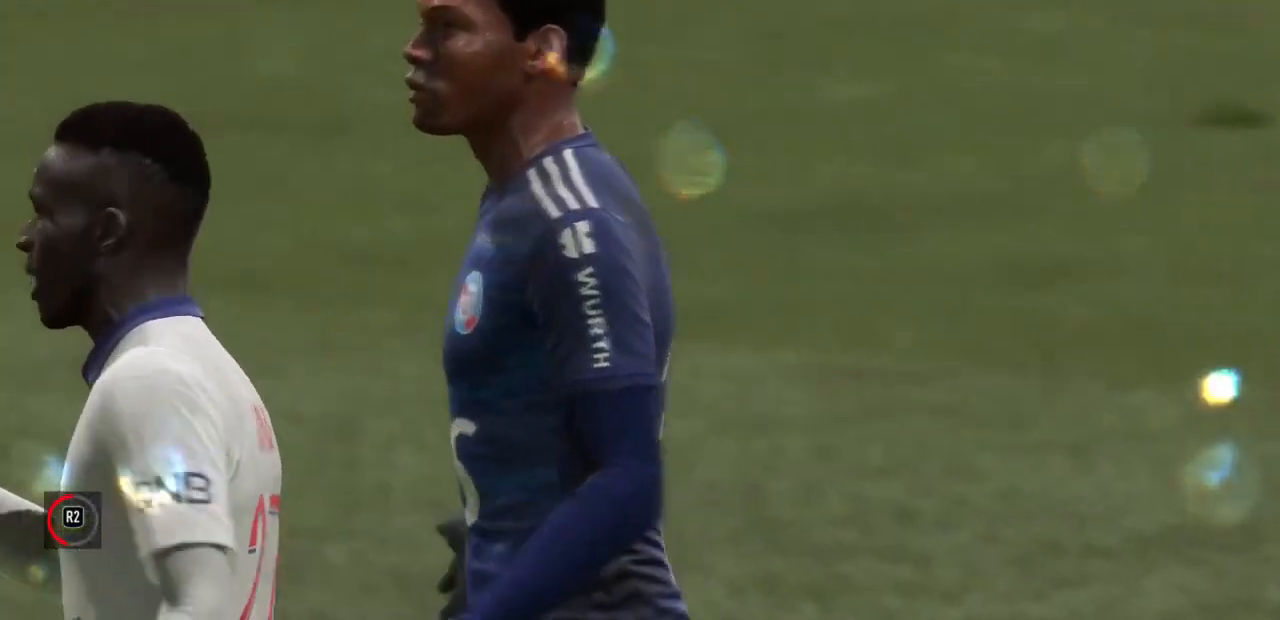
{"dt_ms": 500, "buttons": [], "left_stick": "center", "right_stick": "center", "events": []}
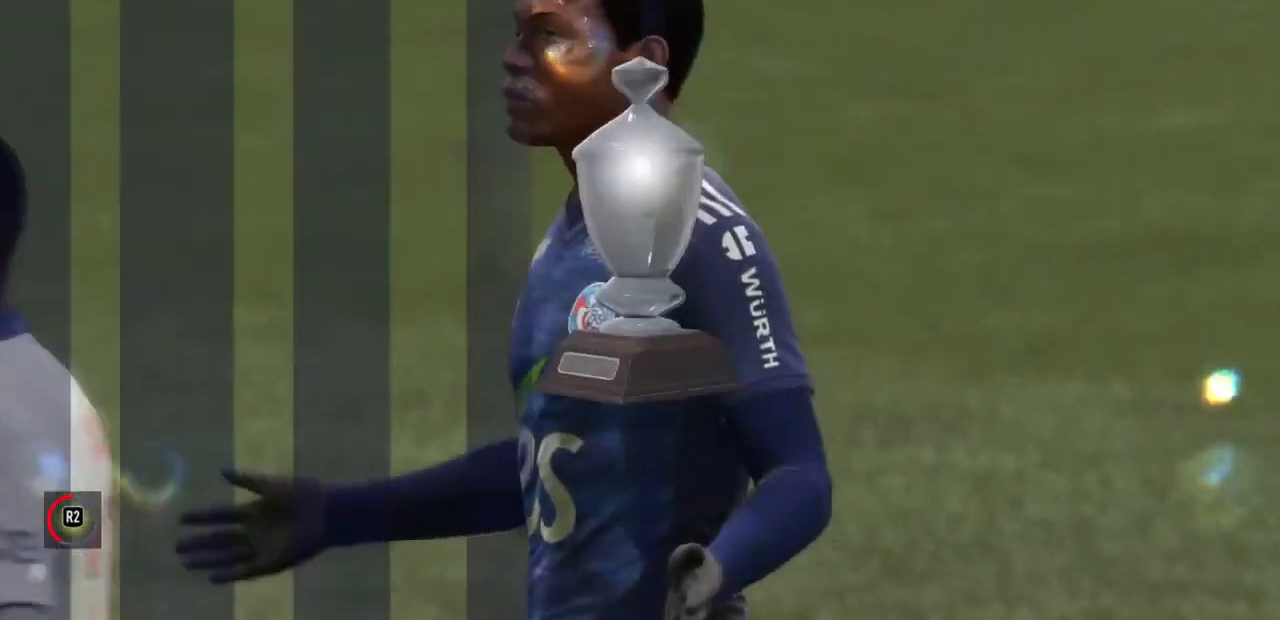
{"dt_ms": 500, "buttons": [], "left_stick": "center", "right_stick": "left", "events": [[367, "right_stick", "left"]]}
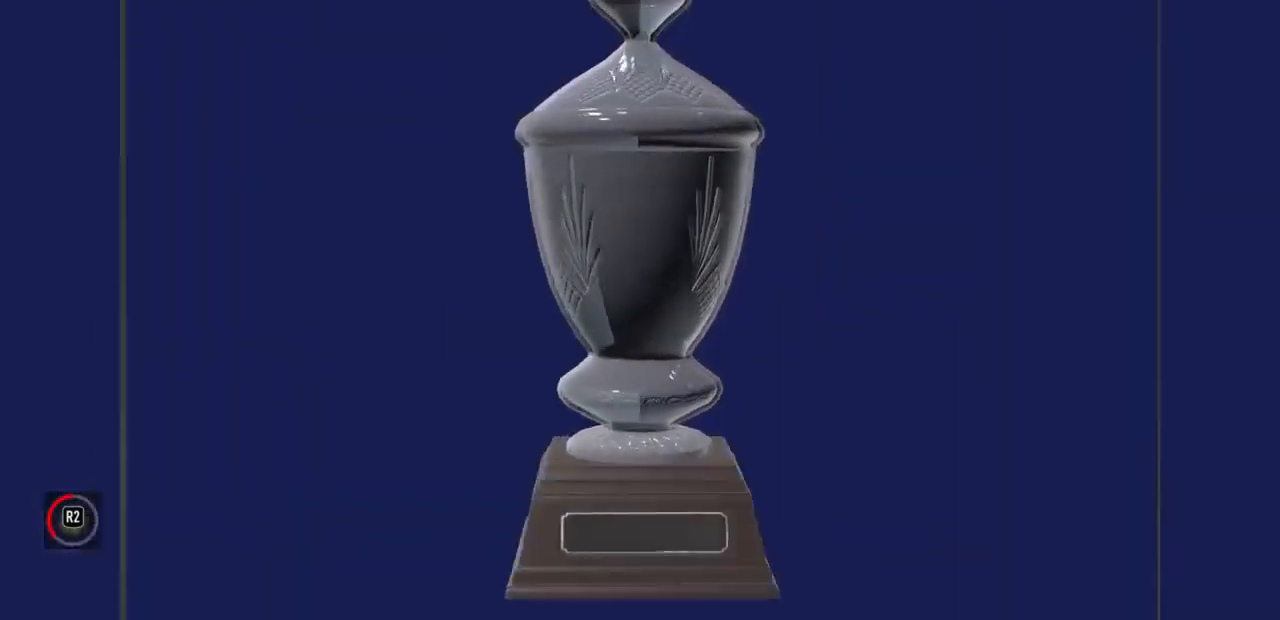
{"dt_ms": 500, "buttons": [], "left_stick": "center", "right_stick": "center", "events": [[67, "right_stick", "center"]]}